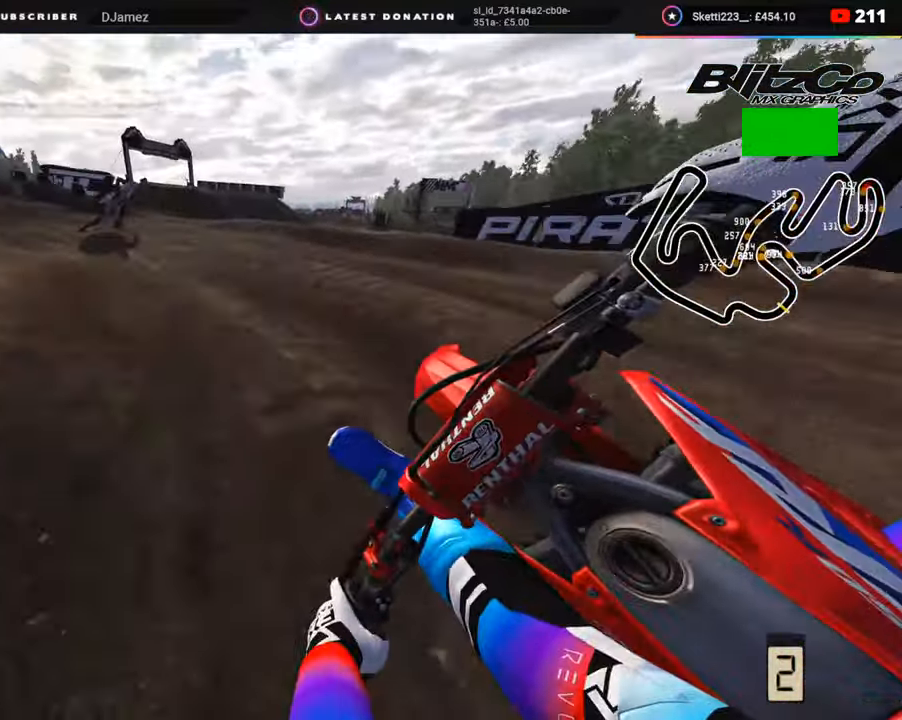
Gameplay with a controller (PlayStation layout); each line is a JSON object with the inputs held at the frame after it. "events" lists button and stick changes between this image and that frame as [ms after this image, input, new state], when the widget could be followed in between. Not read: L1.
{"buttons": ["R2", "R3"], "left_stick": "down-left", "right_stick": "up-right", "events": []}
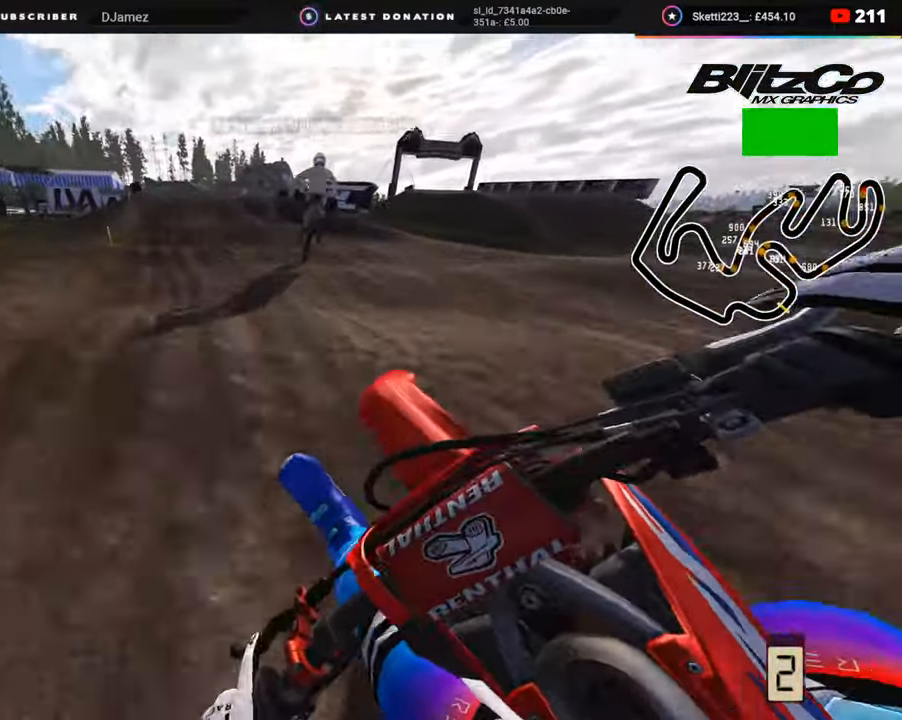
{"buttons": ["R2"], "left_stick": "center", "right_stick": "center", "events": [[50, "left_stick", "center"], [267, "left_stick", "up-right"], [317, "right_stick", "center"], [333, "TRIANGLE", "down"], [350, "R3", "up"], [417, "TRIANGLE", "up"], [417, "left_stick", "center"]]}
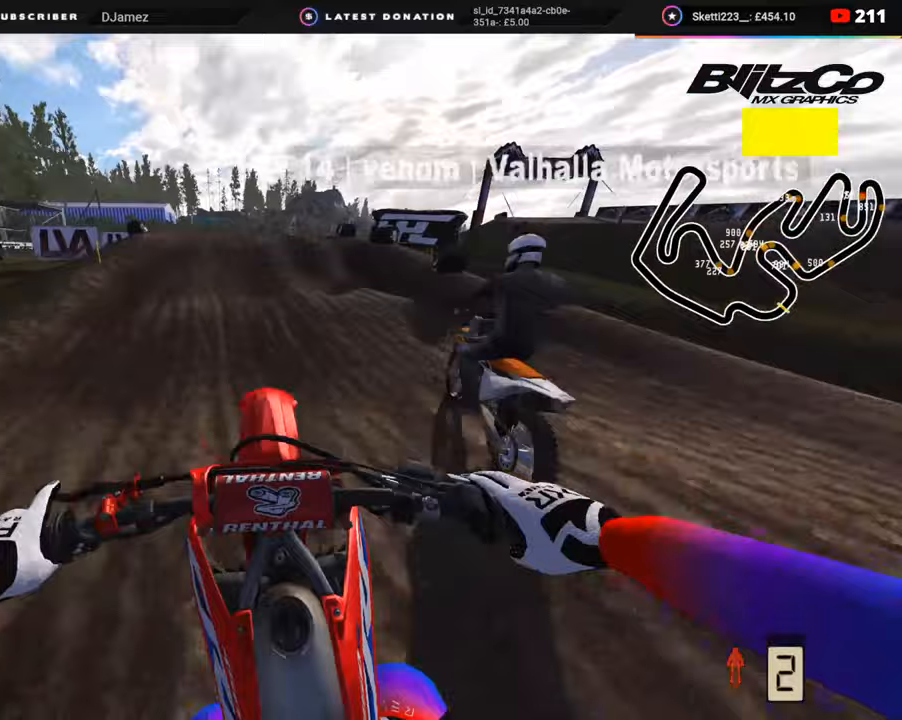
{"buttons": ["R2", "R3"], "left_stick": "center", "right_stick": "center", "events": [[67, "R1", "down"], [183, "R1", "up"], [250, "right_stick", "up"], [317, "R3", "down"], [483, "right_stick", "center"]]}
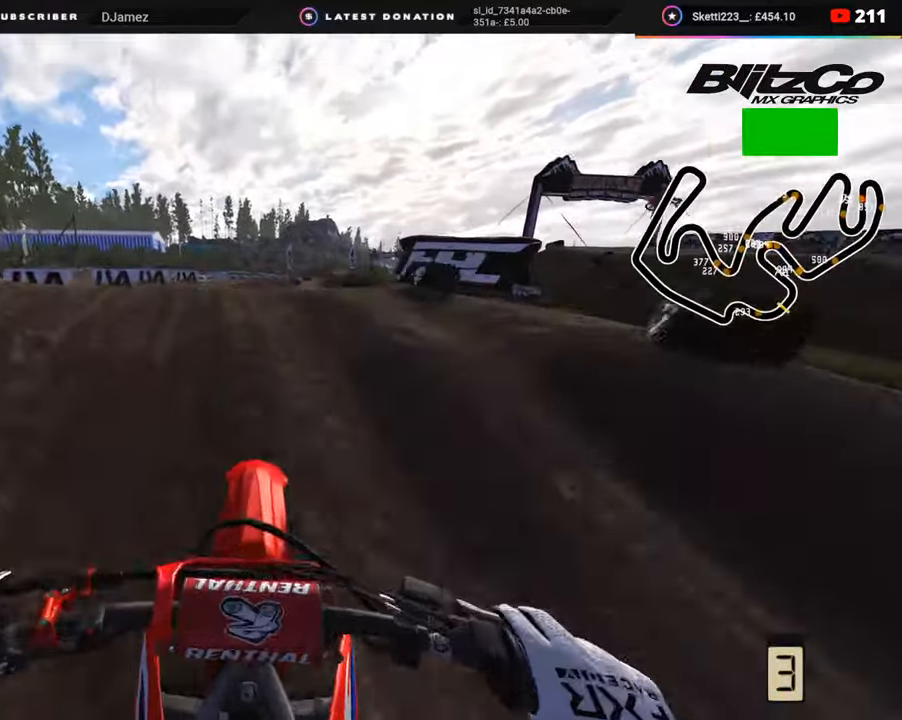
{"buttons": [], "left_stick": "right", "right_stick": "down", "events": [[50, "right_stick", "down"], [83, "R3", "up"], [167, "R1", "down"], [250, "R1", "up"], [267, "R2", "up"], [450, "left_stick", "right"]]}
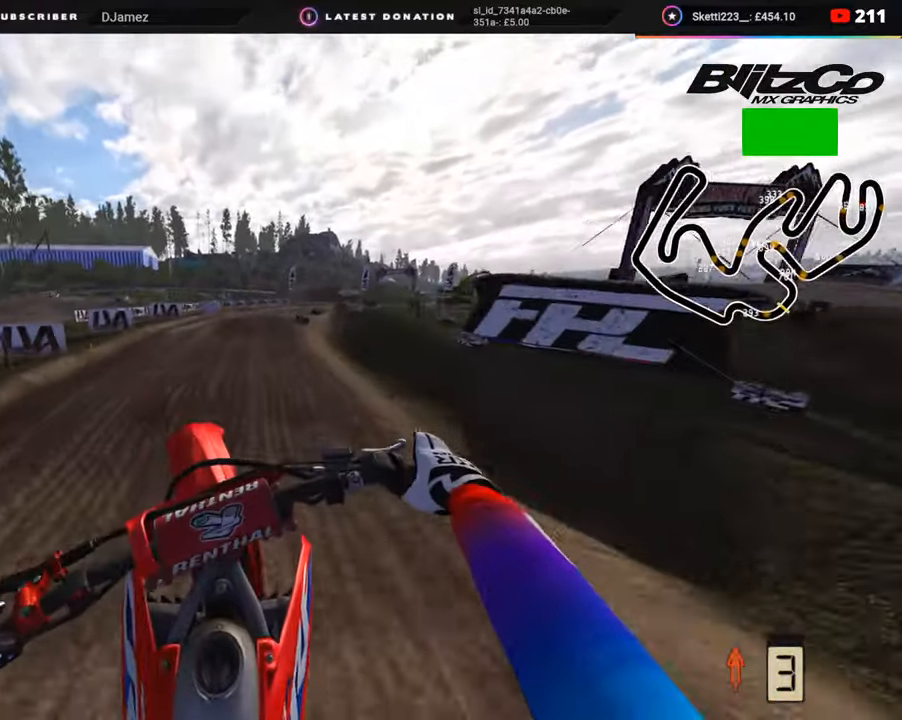
{"buttons": ["CIRCLE", "R2"], "left_stick": "left", "right_stick": "center", "events": [[17, "SQUARE", "down"], [33, "left_stick", "center"], [117, "SQUARE", "up"], [150, "L2", "down"], [233, "left_stick", "left"], [233, "right_stick", "center"], [300, "L2", "up"], [417, "CIRCLE", "down"], [417, "R2", "down"]]}
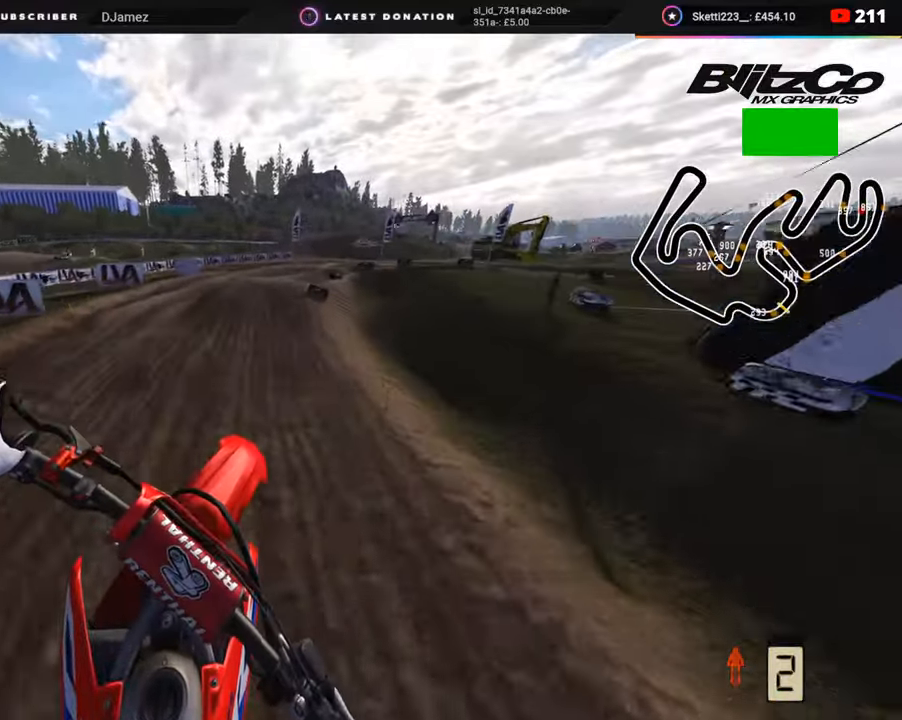
{"buttons": ["R2"], "left_stick": "up", "right_stick": "center", "events": [[200, "CIRCLE", "up"], [217, "left_stick", "up-left"], [333, "left_stick", "up"]]}
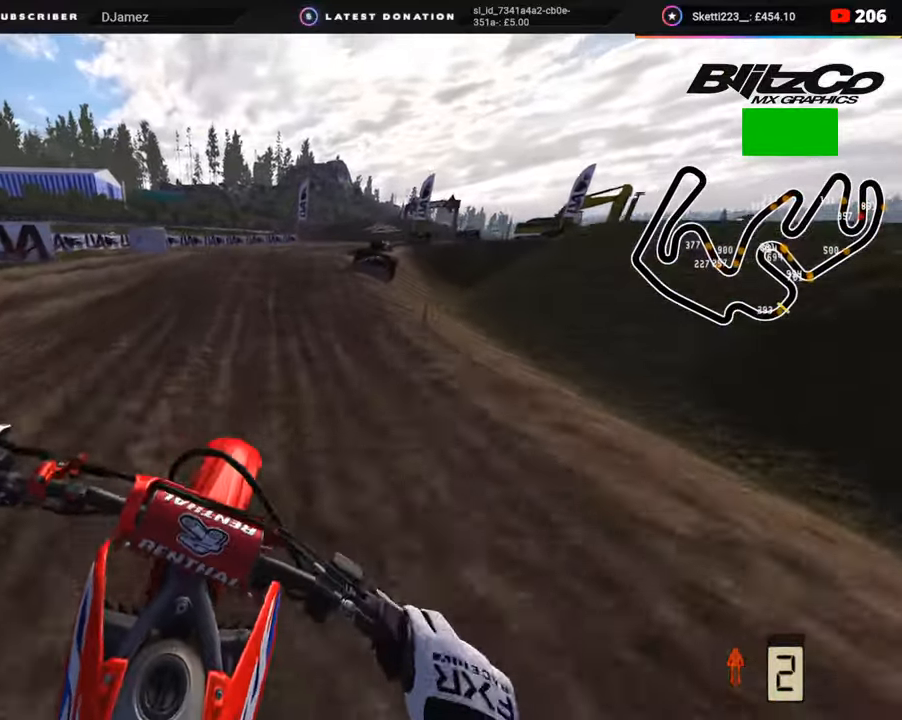
{"buttons": [], "left_stick": "up-right", "right_stick": "down-right", "events": [[17, "right_stick", "down"], [50, "R2", "up"], [50, "left_stick", "up-right"], [67, "L2", "down"], [250, "L2", "up"], [383, "R3", "down"], [383, "right_stick", "center"], [450, "R3", "up"], [450, "right_stick", "down-right"]]}
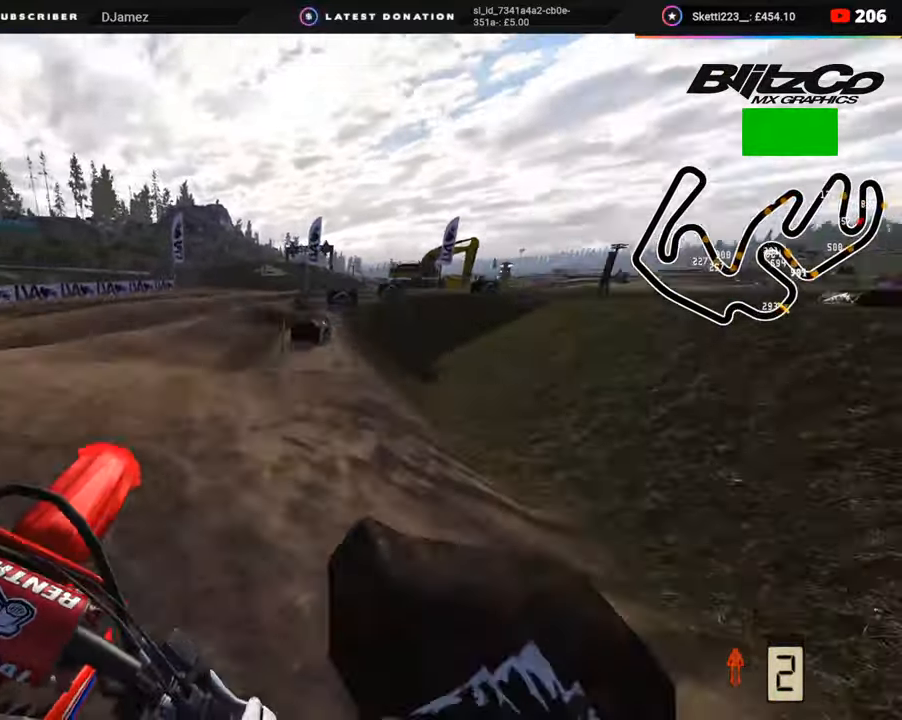
{"buttons": ["R2"], "left_stick": "up", "right_stick": "center", "events": [[17, "right_stick", "down"], [400, "R2", "down"], [400, "left_stick", "up"], [417, "right_stick", "center"]]}
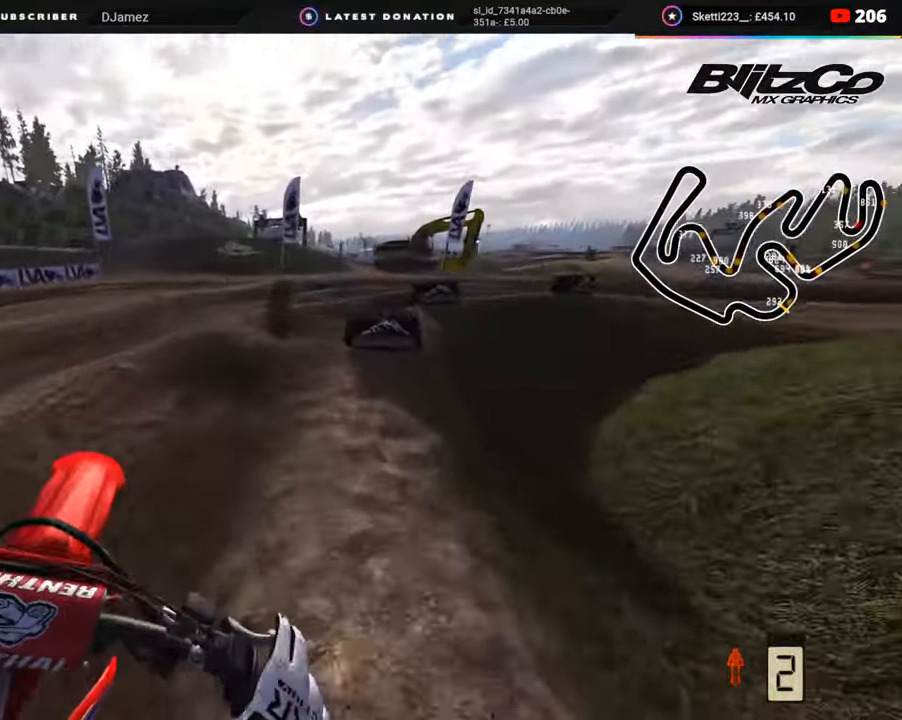
{"buttons": [], "left_stick": "up-right", "right_stick": "down", "events": [[67, "R2", "up"], [117, "left_stick", "up-right"], [133, "right_stick", "down"], [217, "R2", "down"], [300, "R2", "up"], [383, "R2", "down"], [483, "R2", "up"]]}
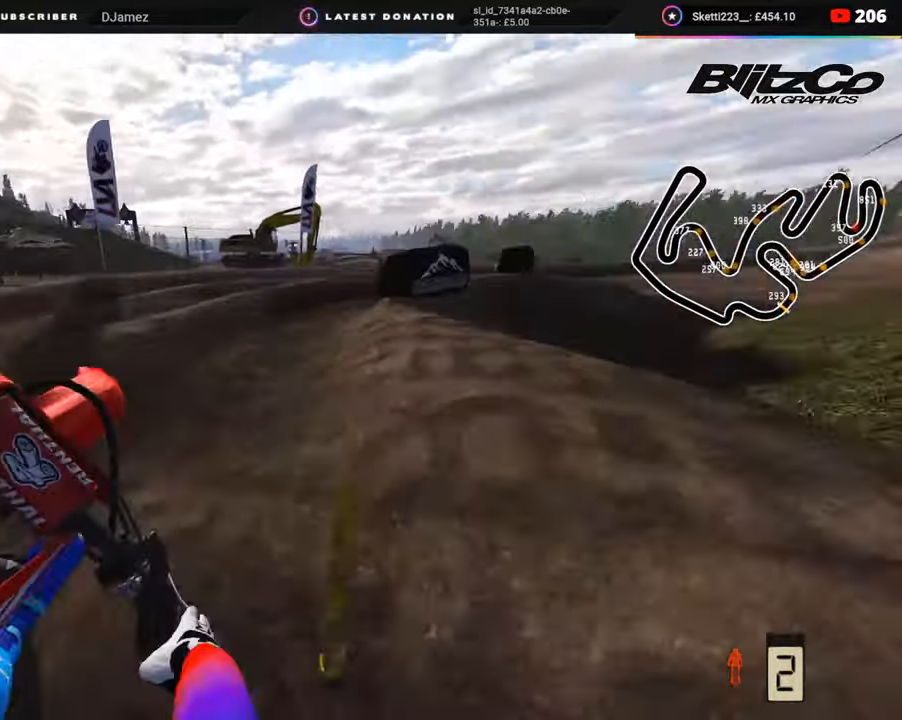
{"buttons": ["R2"], "left_stick": "up-right", "right_stick": "up-left", "events": [[217, "right_stick", "center"], [300, "R2", "down"], [400, "right_stick", "up-left"]]}
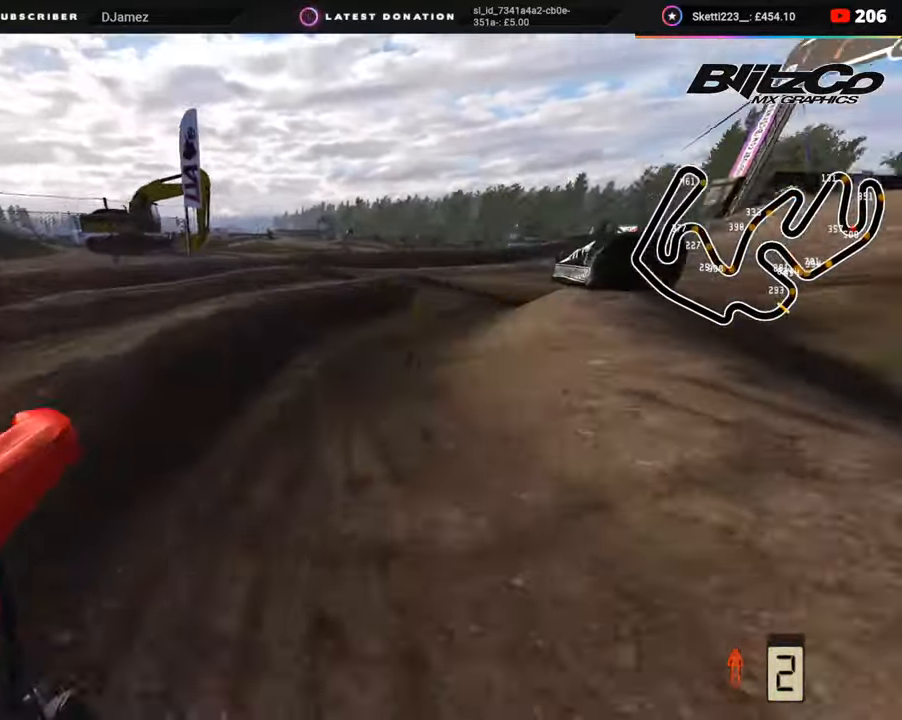
{"buttons": ["R2"], "left_stick": "up-right", "right_stick": "up-left", "events": []}
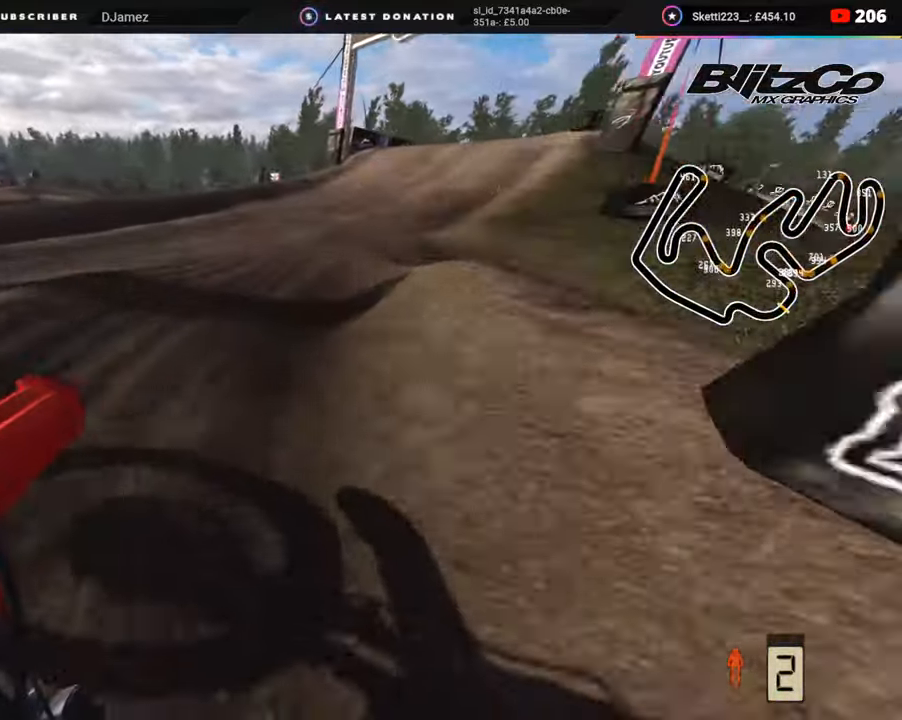
{"buttons": ["R2"], "left_stick": "up", "right_stick": "up-left", "events": [[433, "left_stick", "up"]]}
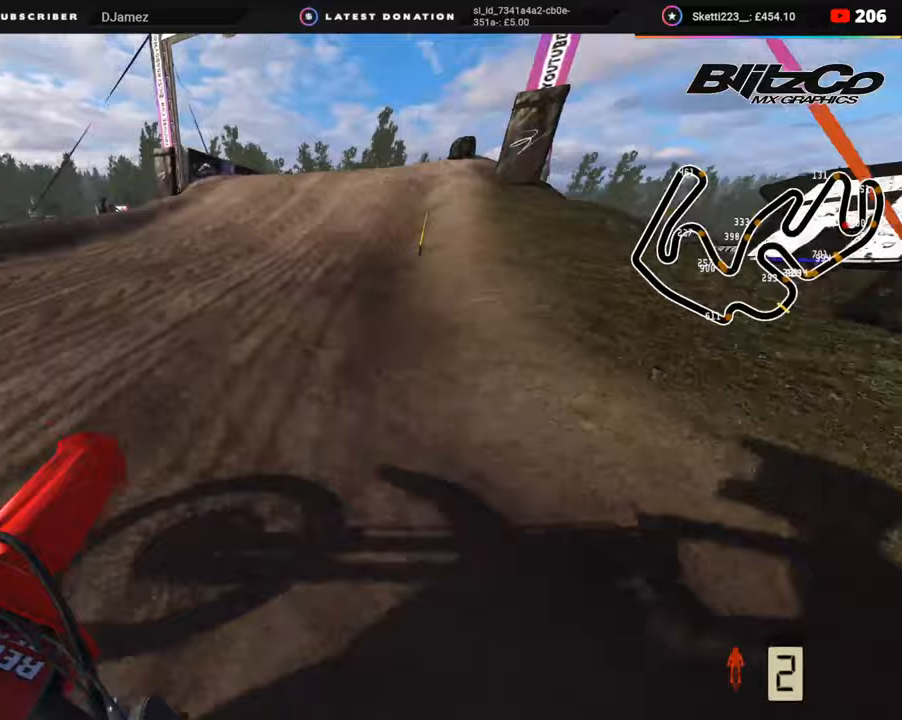
{"buttons": ["R2"], "left_stick": "up", "right_stick": "up", "events": [[500, "right_stick", "up"]]}
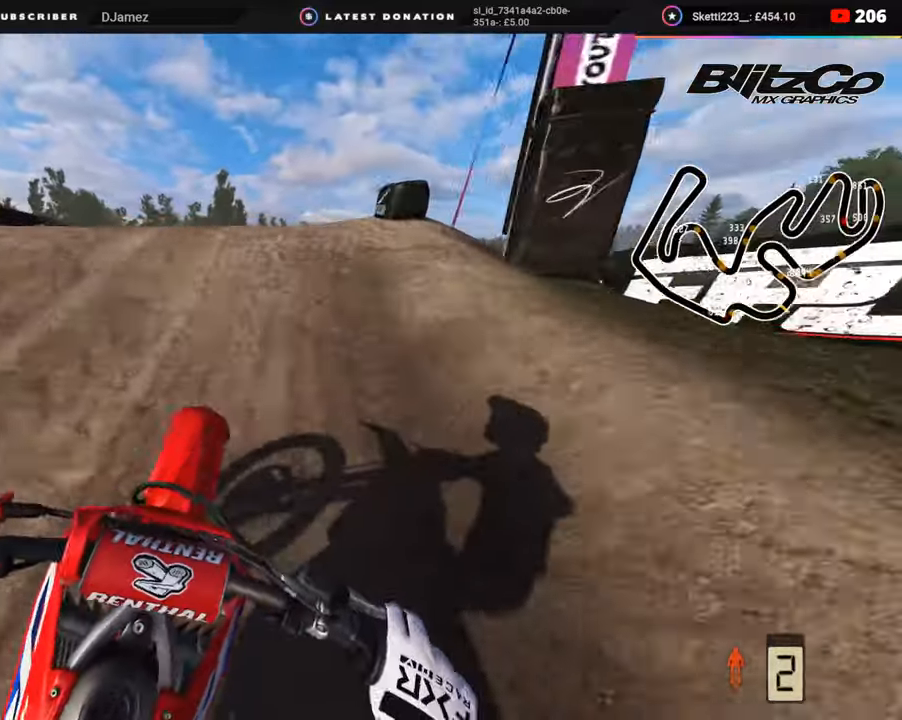
{"buttons": ["R3"], "left_stick": "up", "right_stick": "down", "events": [[67, "R3", "down"], [150, "R2", "up"], [200, "right_stick", "center"], [267, "R2", "down"], [317, "R2", "up"], [467, "right_stick", "down"]]}
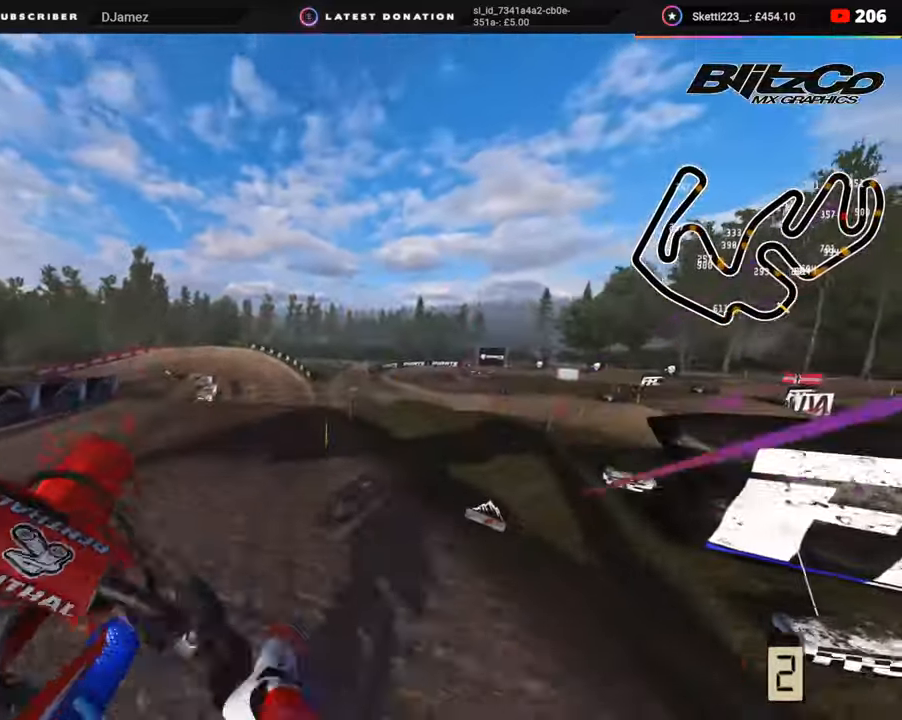
{"buttons": ["TRIANGLE", "R2"], "left_stick": "up", "right_stick": "down-right", "events": [[50, "R3", "up"], [200, "R2", "down"], [233, "right_stick", "down-right"], [483, "TRIANGLE", "down"]]}
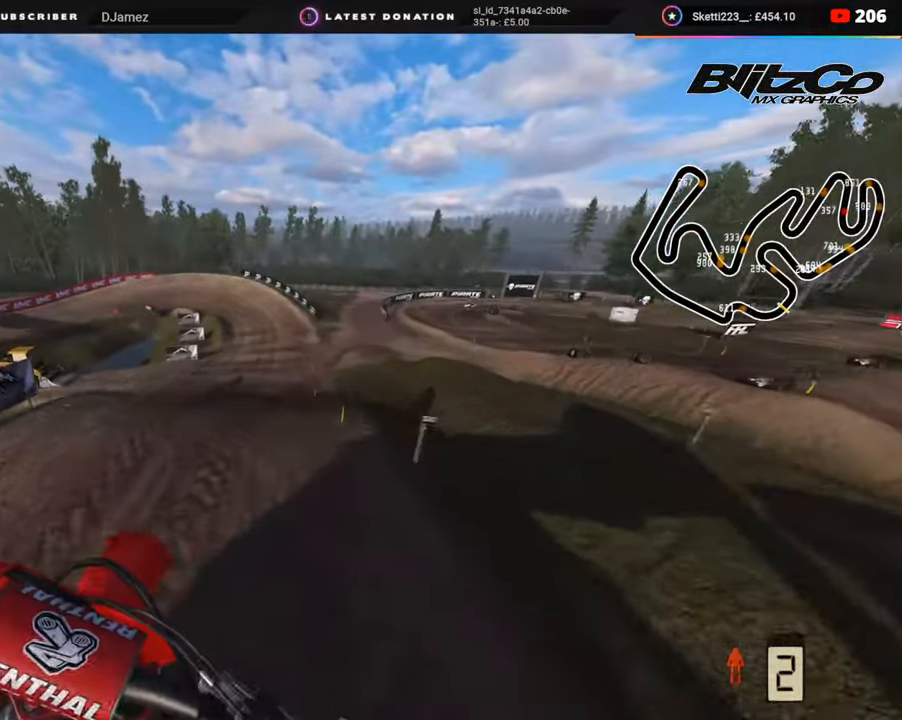
{"buttons": [], "left_stick": "up", "right_stick": "center", "events": [[33, "R2", "up"], [33, "TRIANGLE", "up"], [33, "right_stick", "down"], [417, "right_stick", "center"]]}
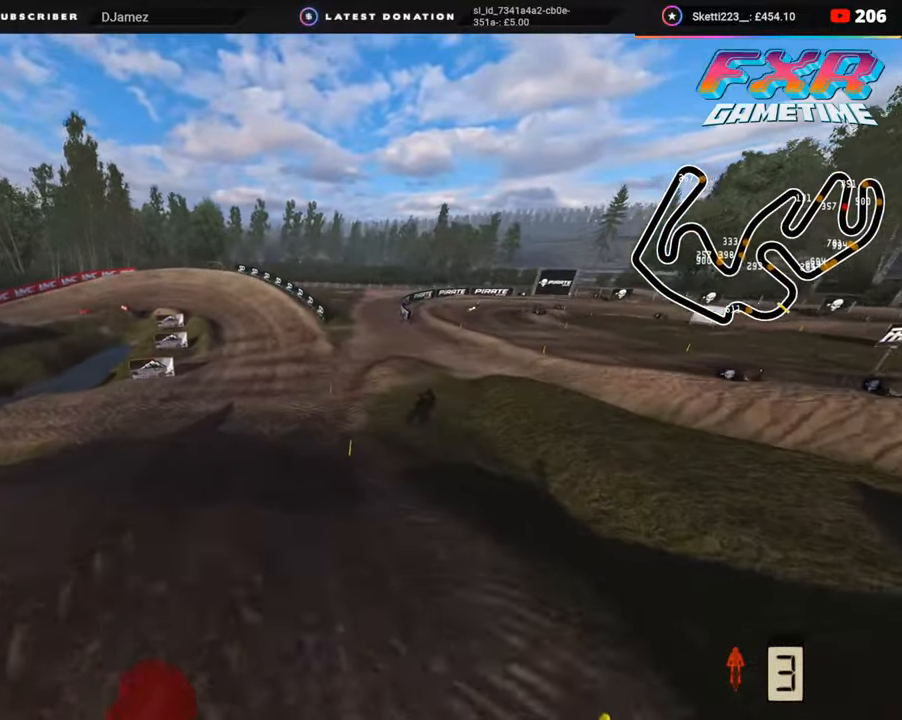
{"buttons": ["R2"], "left_stick": "center", "right_stick": "center", "events": [[33, "R2", "down"], [167, "right_stick", "down-left"], [317, "left_stick", "center"], [433, "right_stick", "center"]]}
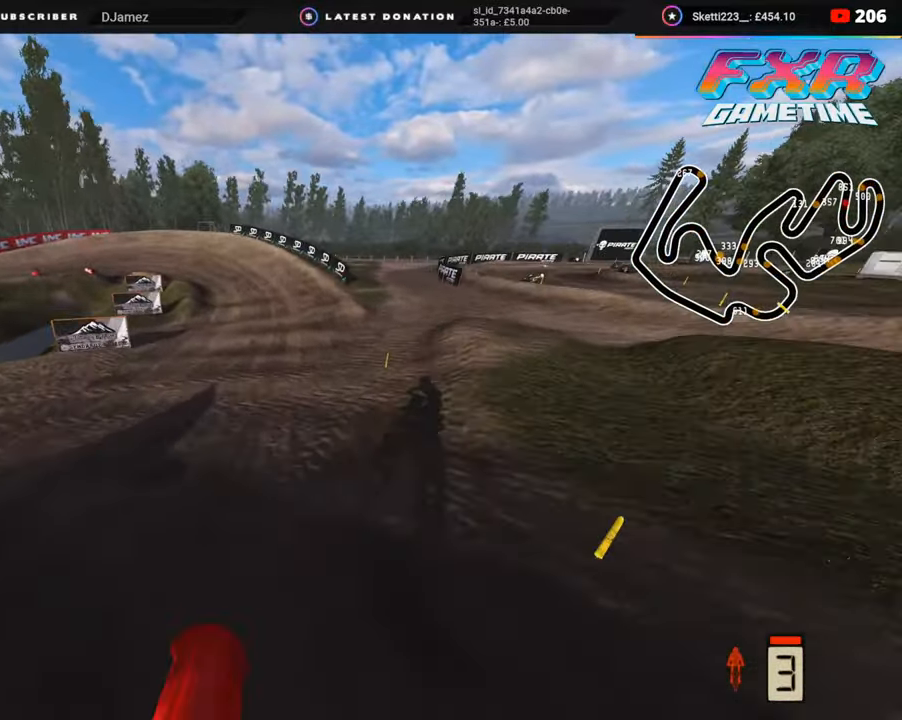
{"buttons": ["R2"], "left_stick": "down-left", "right_stick": "down-left", "events": [[83, "right_stick", "left"], [167, "R3", "down"], [167, "left_stick", "down-left"], [400, "R3", "up"], [400, "right_stick", "down-left"]]}
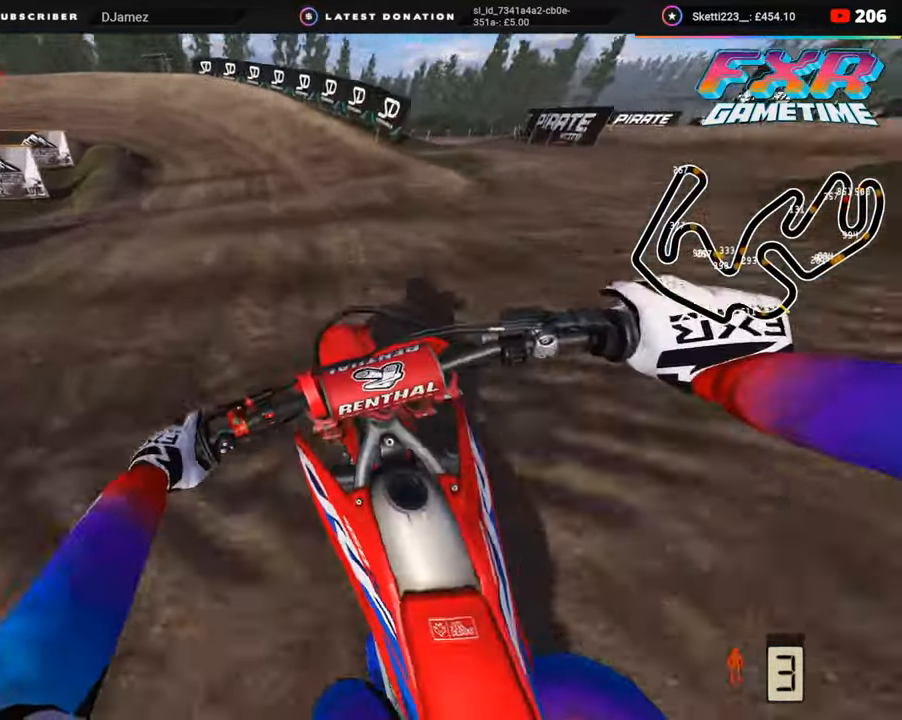
{"buttons": ["R2"], "left_stick": "down-left", "right_stick": "center", "events": [[117, "right_stick", "center"]]}
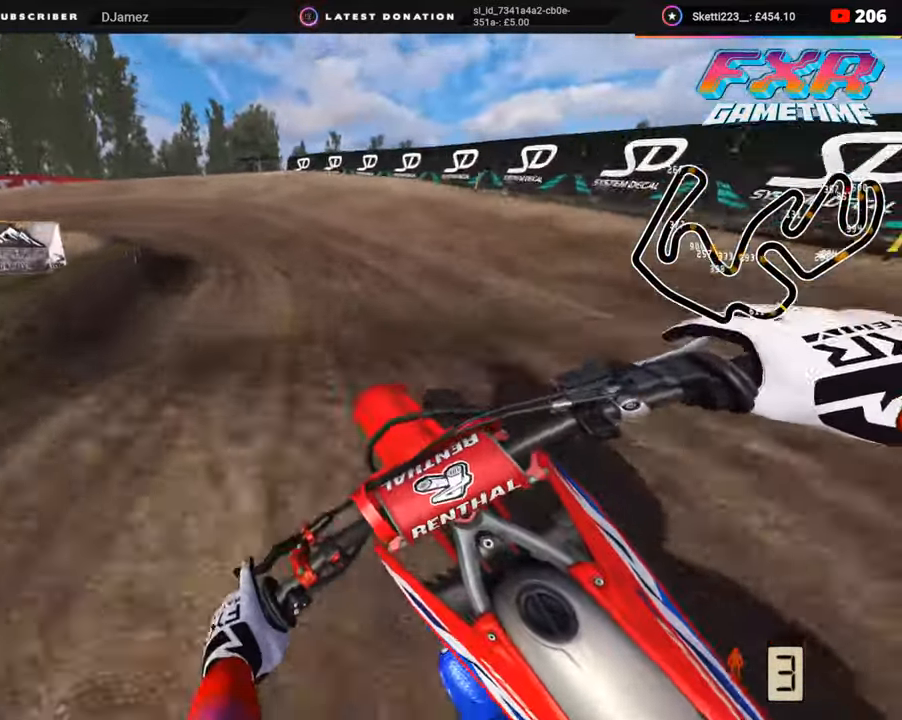
{"buttons": ["L2", "R3"], "left_stick": "down-left", "right_stick": "down-right", "events": [[183, "R3", "down"], [233, "L2", "down"], [250, "right_stick", "down"], [367, "L2", "up"], [367, "R2", "up"], [450, "L2", "down"], [500, "right_stick", "down-right"]]}
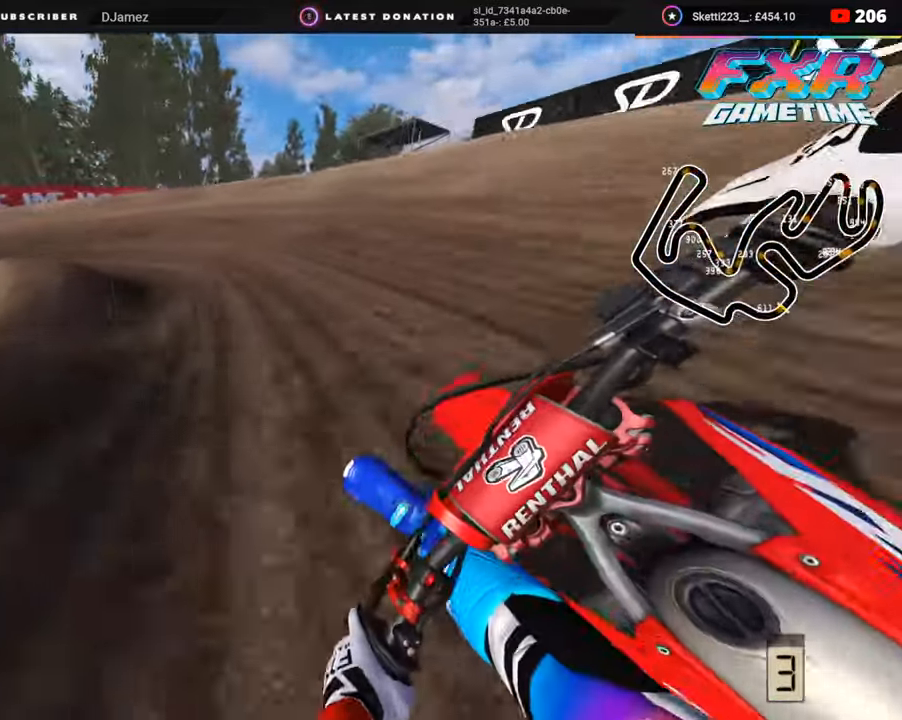
{"buttons": ["R2", "R3"], "left_stick": "down-left", "right_stick": "down-right", "events": [[33, "L2", "up"], [250, "R2", "down"], [383, "R2", "up"], [450, "R2", "down"]]}
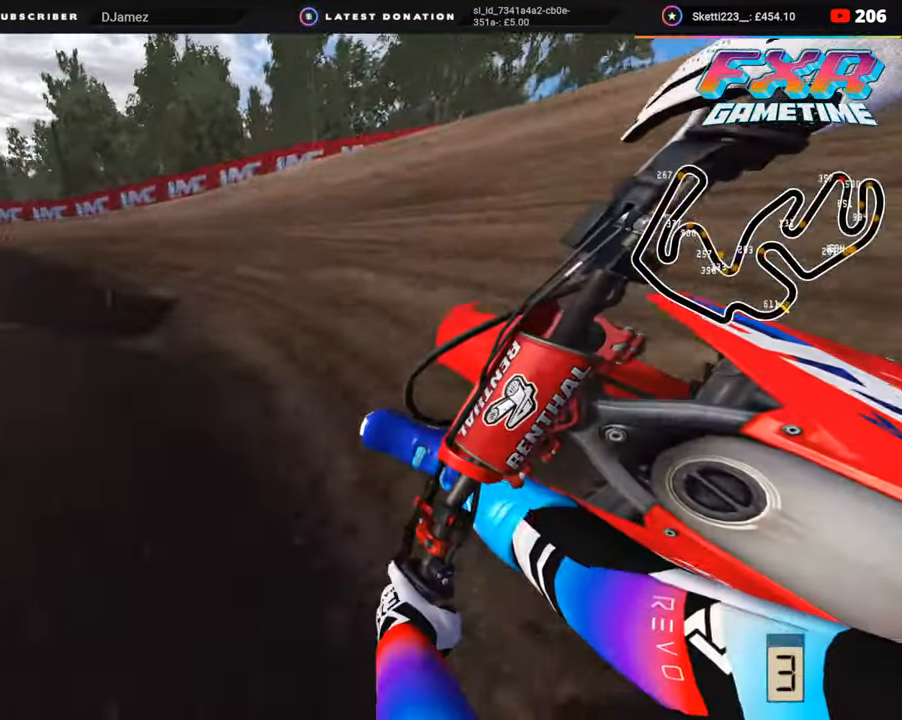
{"buttons": ["R2", "R3"], "left_stick": "down-left", "right_stick": "center", "events": [[250, "right_stick", "right"], [500, "right_stick", "center"]]}
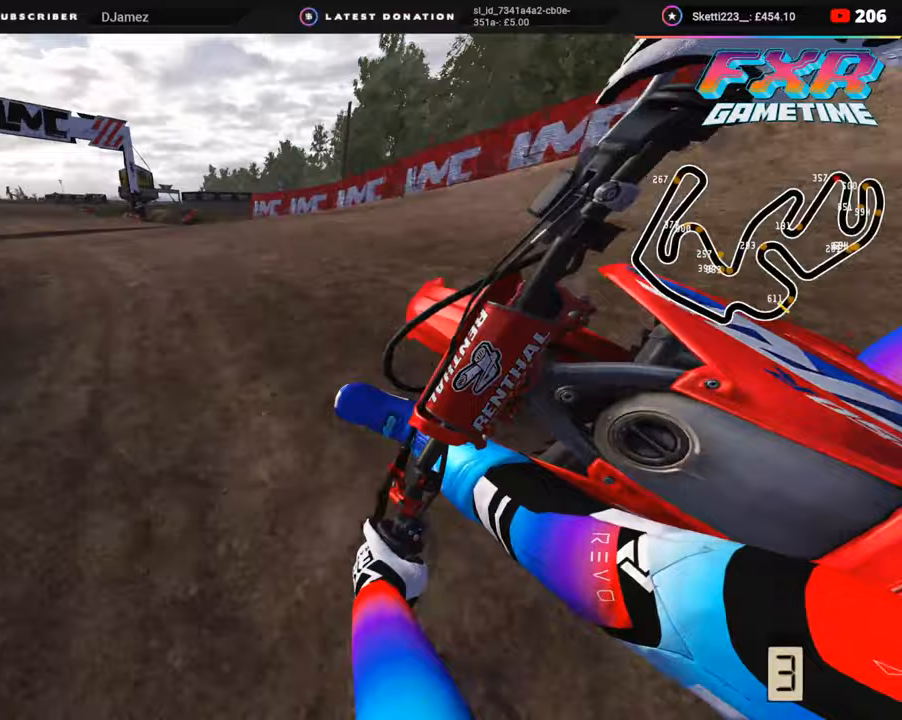
{"buttons": ["R2", "R3"], "left_stick": "down-left", "right_stick": "down", "events": [[417, "right_stick", "down"]]}
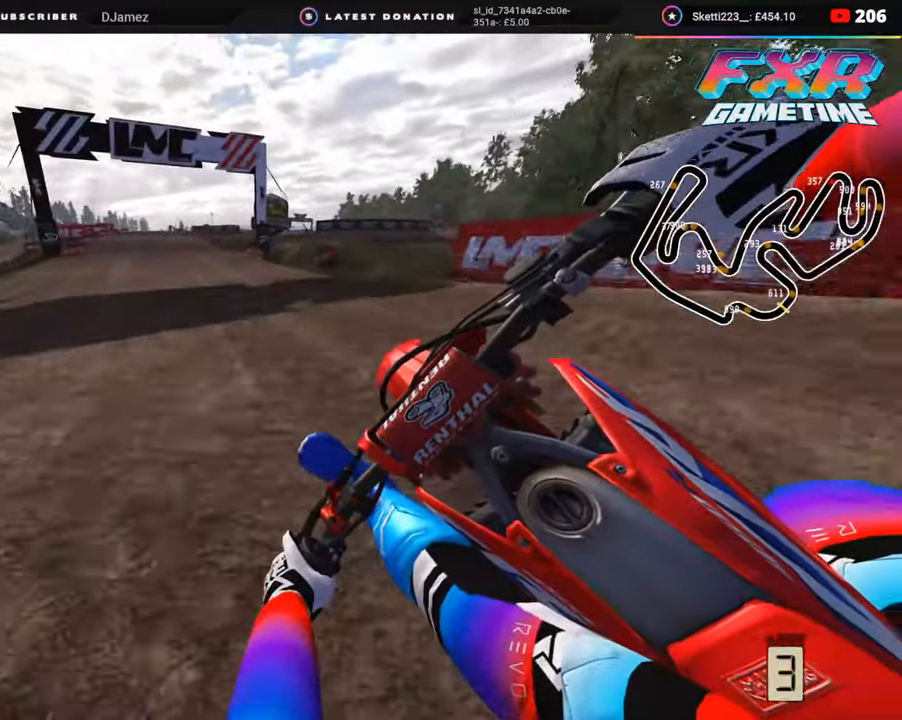
{"buttons": ["R2"], "left_stick": "down-left", "right_stick": "center", "events": [[300, "R3", "up"], [483, "right_stick", "center"]]}
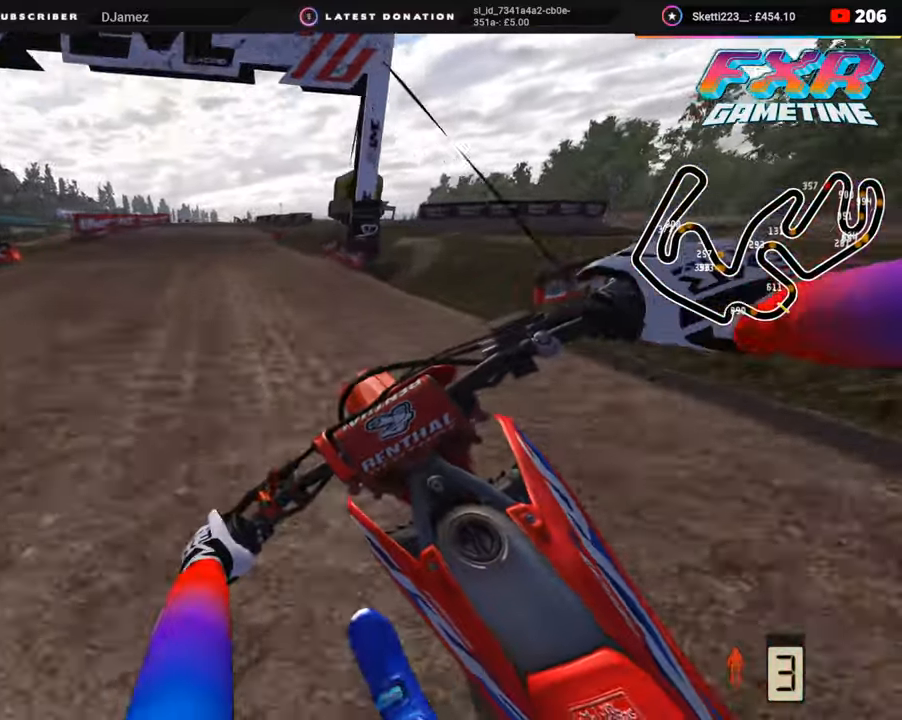
{"buttons": ["R2"], "left_stick": "right", "right_stick": "center", "events": [[83, "R3", "down"], [383, "left_stick", "down-right"], [417, "right_stick", "down"], [450, "R3", "up"], [450, "left_stick", "right"], [467, "right_stick", "center"]]}
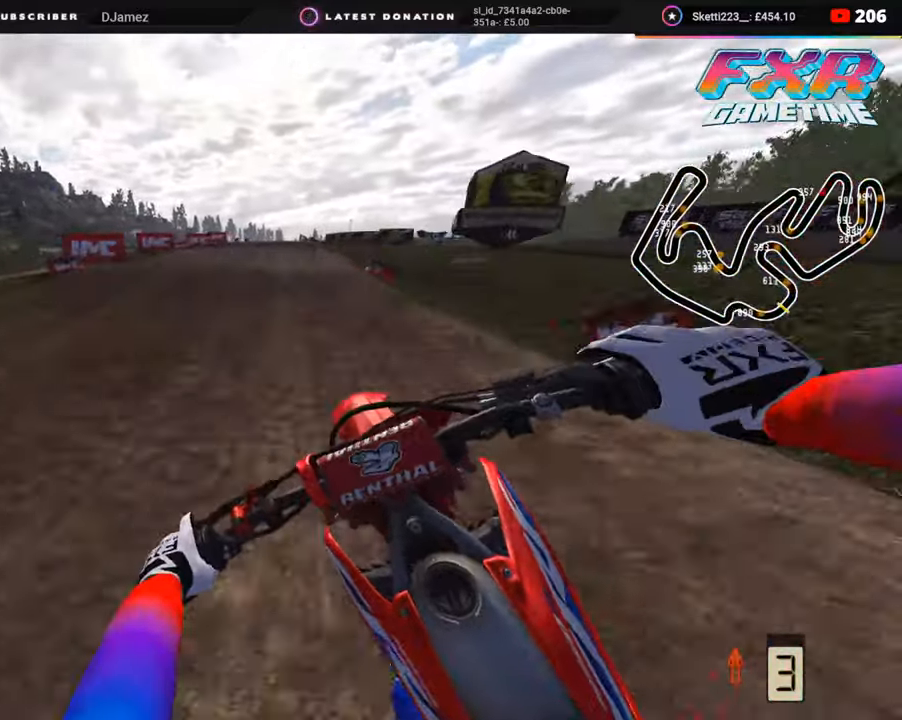
{"buttons": ["R3"], "left_stick": "center", "right_stick": "down-right", "events": [[67, "right_stick", "up"], [117, "left_stick", "center"], [300, "R3", "down"], [383, "right_stick", "center"], [450, "right_stick", "down-right"], [500, "R2", "up"]]}
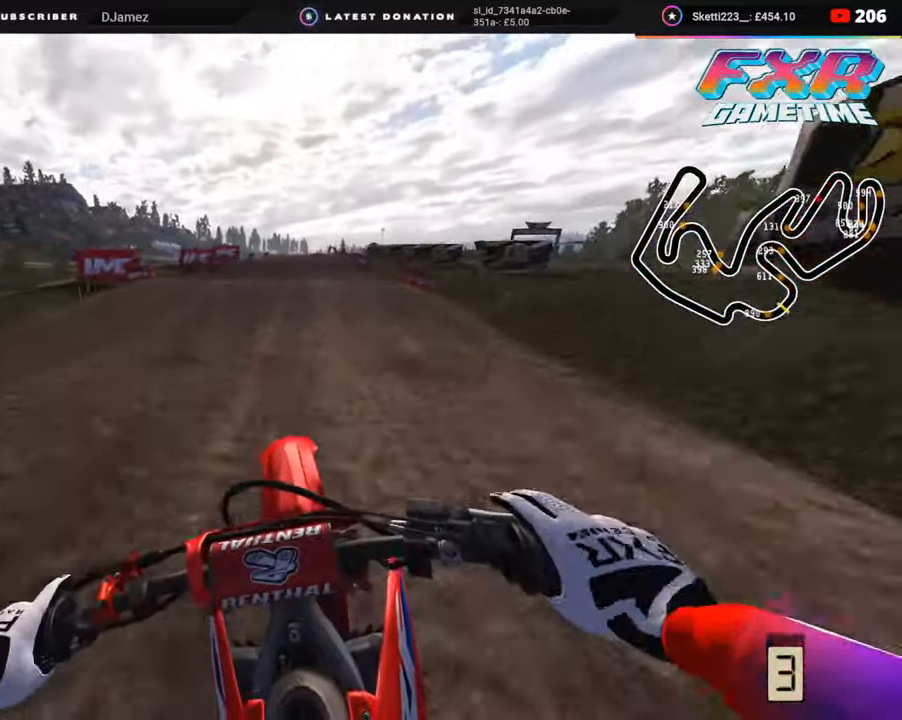
{"buttons": ["R2"], "left_stick": "right", "right_stick": "down", "events": [[150, "R2", "down"], [150, "left_stick", "up-right"], [250, "R3", "up"], [300, "right_stick", "down"], [317, "left_stick", "right"]]}
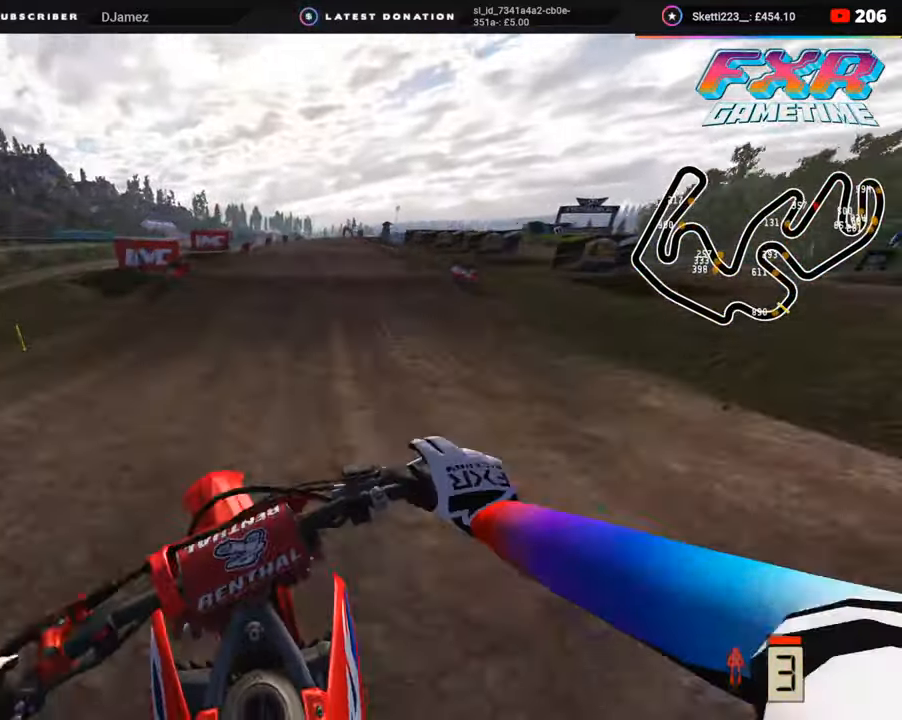
{"buttons": ["R2", "R3"], "left_stick": "up", "right_stick": "up", "events": [[33, "left_stick", "up-right"], [50, "R1", "down"], [150, "R1", "up"], [150, "right_stick", "center"], [267, "left_stick", "up"], [333, "right_stick", "up"], [383, "R3", "down"]]}
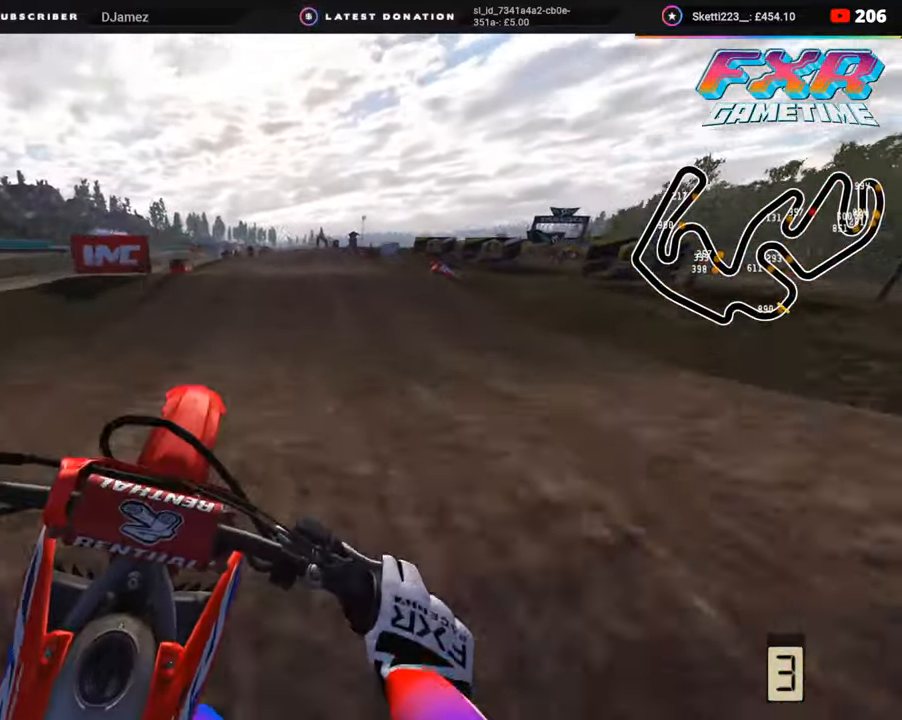
{"buttons": ["R1", "R2", "R3"], "left_stick": "center", "right_stick": "down-right", "events": [[17, "R2", "up"], [33, "right_stick", "center"], [100, "left_stick", "up-left"], [267, "R2", "down"], [267, "right_stick", "down-right"], [450, "left_stick", "center"], [467, "R1", "down"]]}
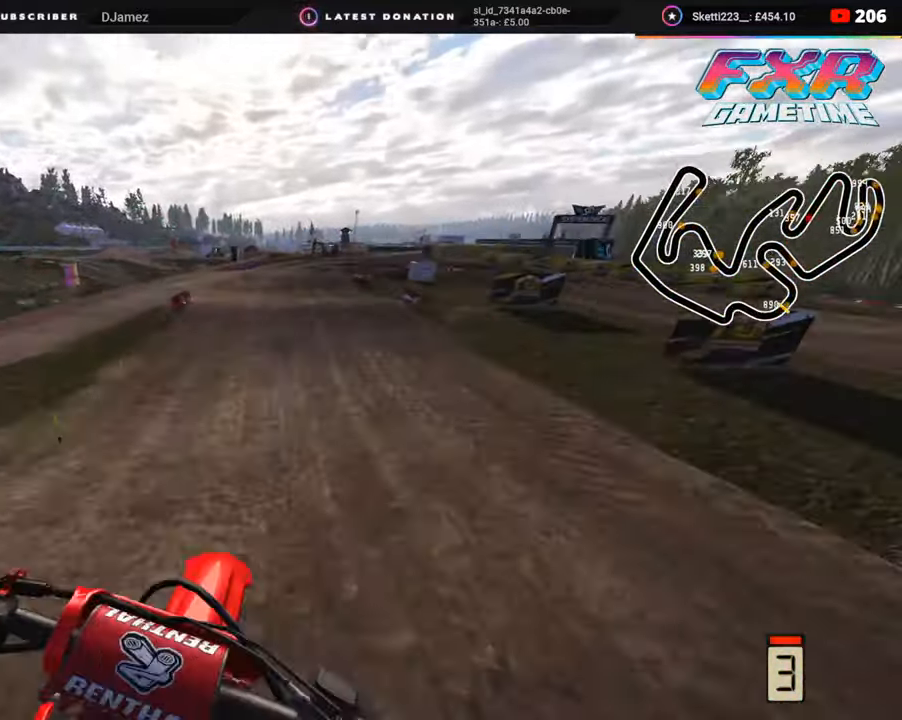
{"buttons": ["R2", "R3"], "left_stick": "up", "right_stick": "up", "events": [[33, "R1", "up"], [150, "right_stick", "right"], [250, "left_stick", "up-right"], [250, "right_stick", "up"], [400, "left_stick", "up"]]}